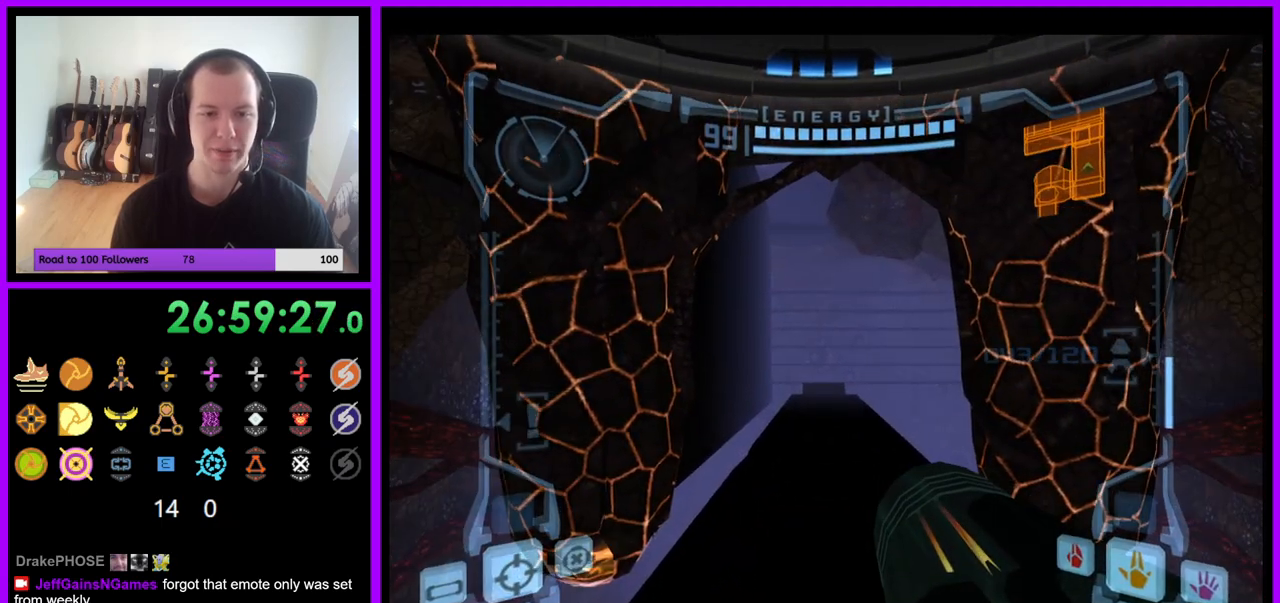
Gameplay with a controller (Nintendo layout); each line is a JSON object with the inputs held at the frame after it (dt_ms = milliseconds from this image to that frame). "events" lists button and stick changes between this image and that frame as [ms after this image, input, new state], when the widget could be followed in between. Not read: L3 R3.
{"dt_ms": 500, "buttons": ["L1"], "left_stick": "up", "right_stick": "center", "events": [[117, "left_stick", "down"], [150, "L1", "down"], [233, "left_stick", "center"], [317, "left_stick", "up"], [383, "X", "down"], [500, "X", "up"]]}
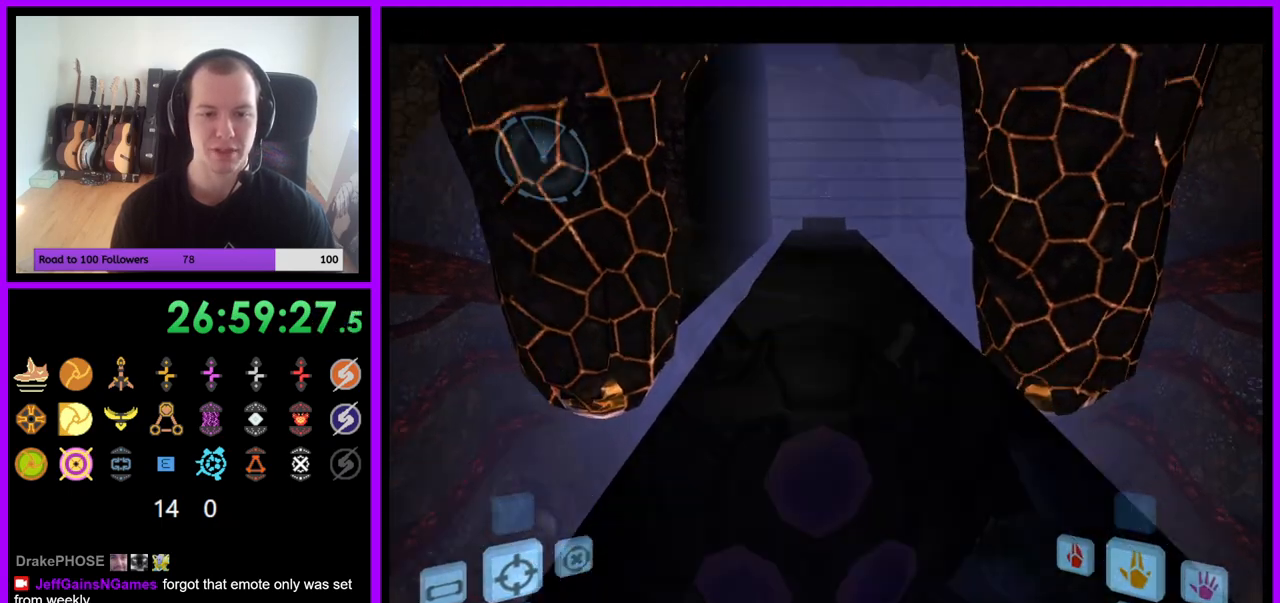
{"dt_ms": 500, "buttons": ["B"], "left_stick": "center", "right_stick": "center", "events": [[17, "left_stick", "center"], [100, "L1", "up"], [483, "B", "down"]]}
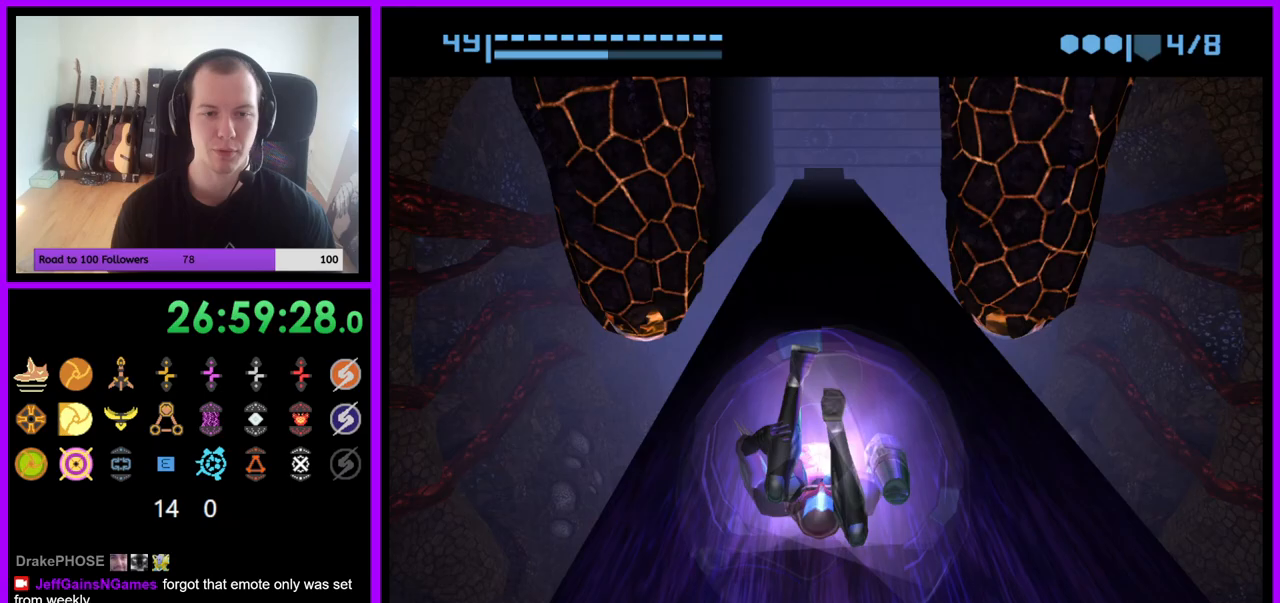
{"dt_ms": 500, "buttons": ["B"], "left_stick": "center", "right_stick": "center", "events": []}
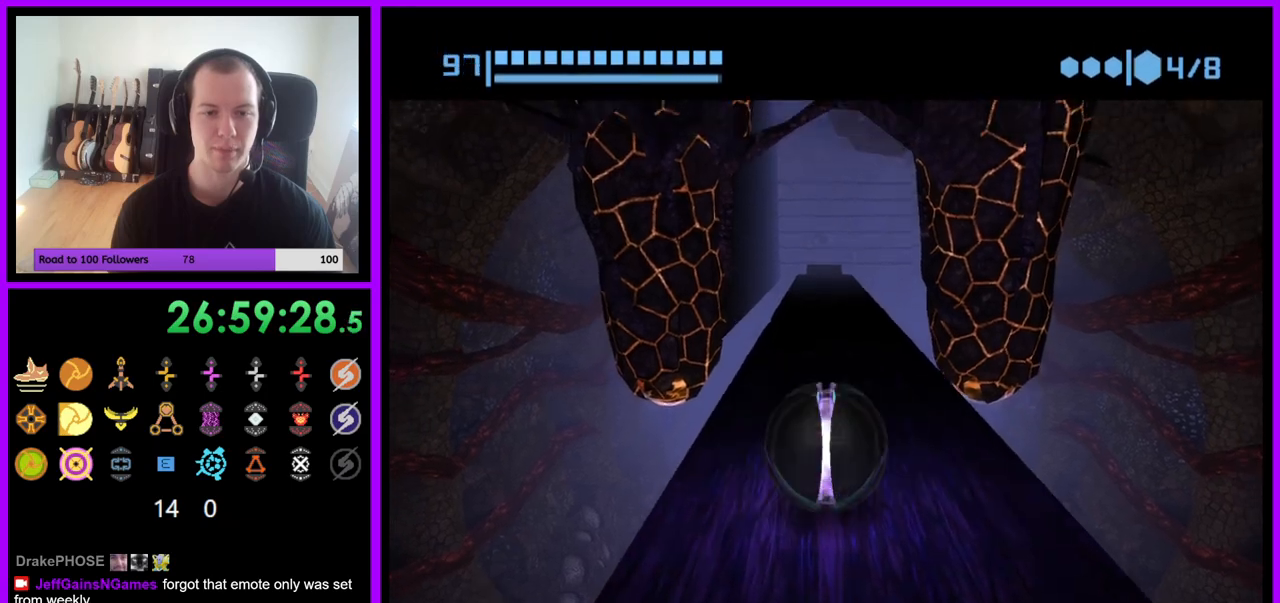
{"dt_ms": 500, "buttons": ["B"], "left_stick": "up", "right_stick": "center", "events": [[450, "left_stick", "up"]]}
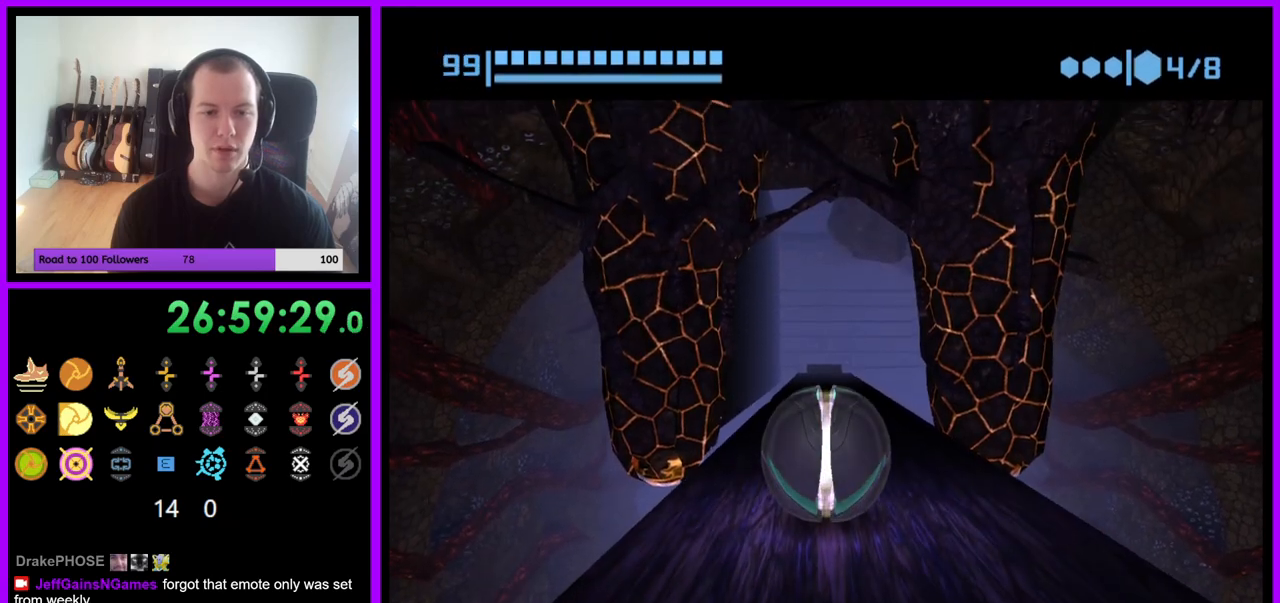
{"dt_ms": 500, "buttons": ["B"], "left_stick": "center", "right_stick": "center", "events": [[117, "left_stick", "center"], [167, "B", "up"], [317, "B", "down"]]}
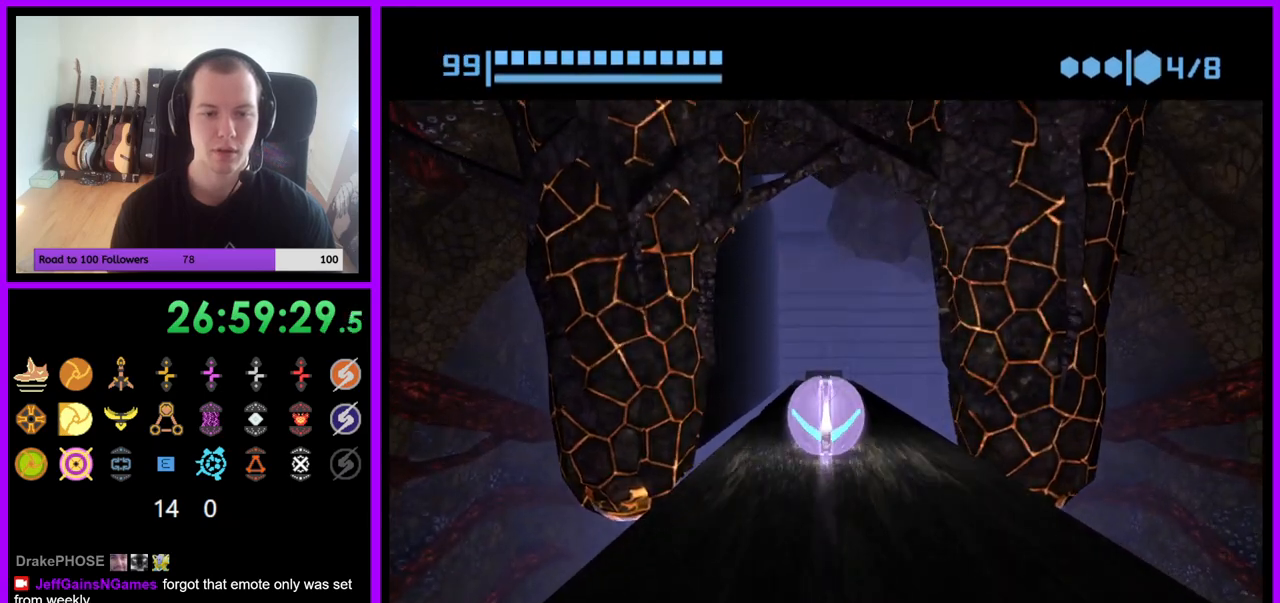
{"dt_ms": 500, "buttons": ["B"], "left_stick": "center", "right_stick": "center", "events": [[367, "B", "up"], [467, "B", "down"]]}
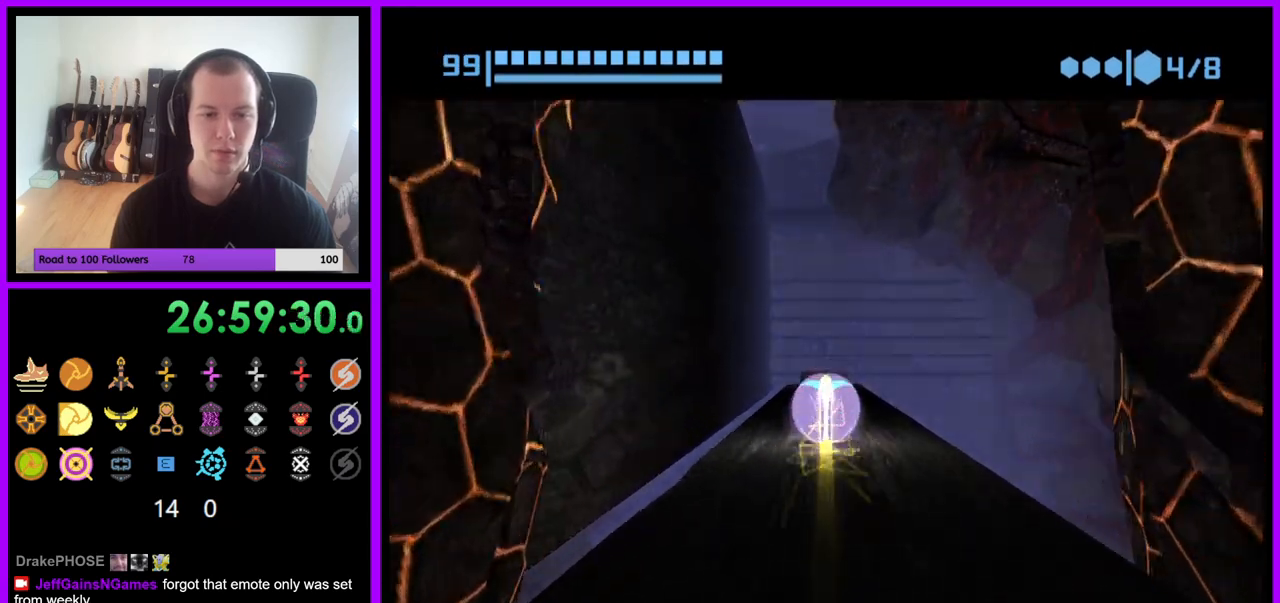
{"dt_ms": 500, "buttons": ["B"], "left_stick": "center", "right_stick": "center", "events": []}
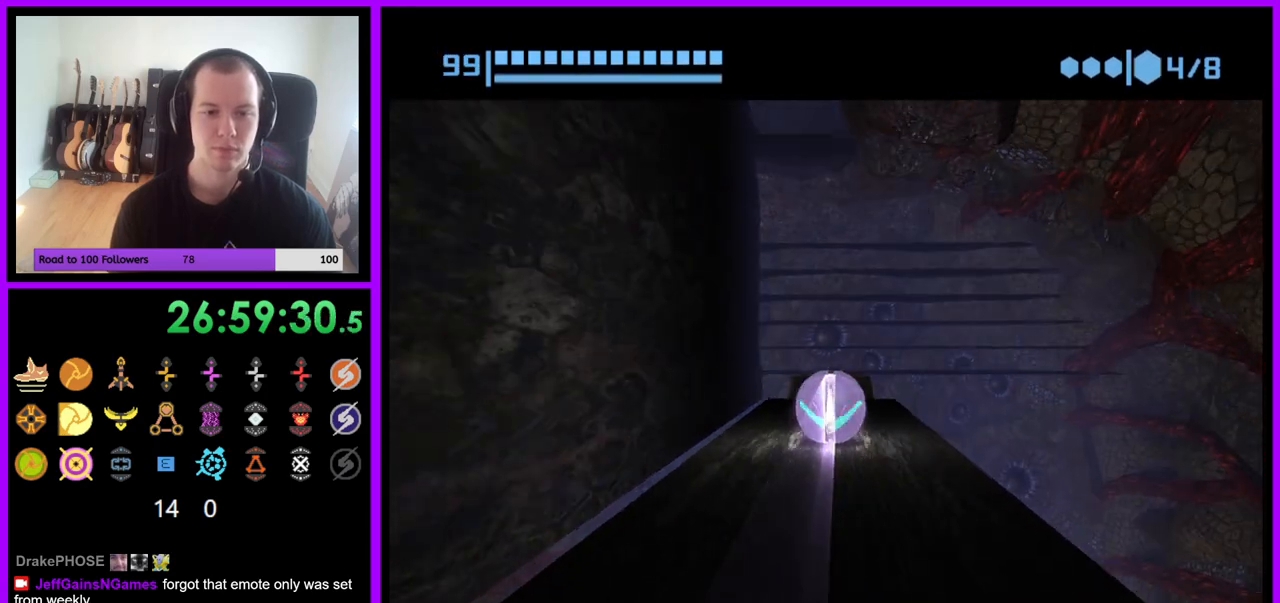
{"dt_ms": 500, "buttons": [], "left_stick": "center", "right_stick": "center", "events": [[100, "B", "up"]]}
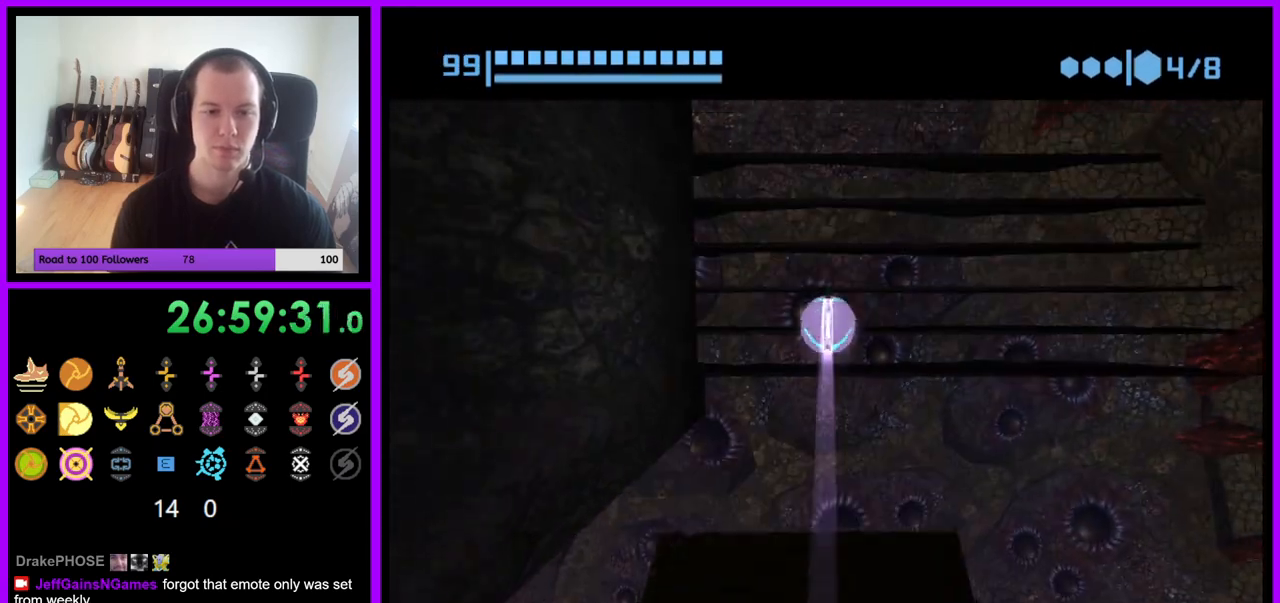
{"dt_ms": 500, "buttons": [], "left_stick": "right", "right_stick": "center", "events": [[467, "left_stick", "right"]]}
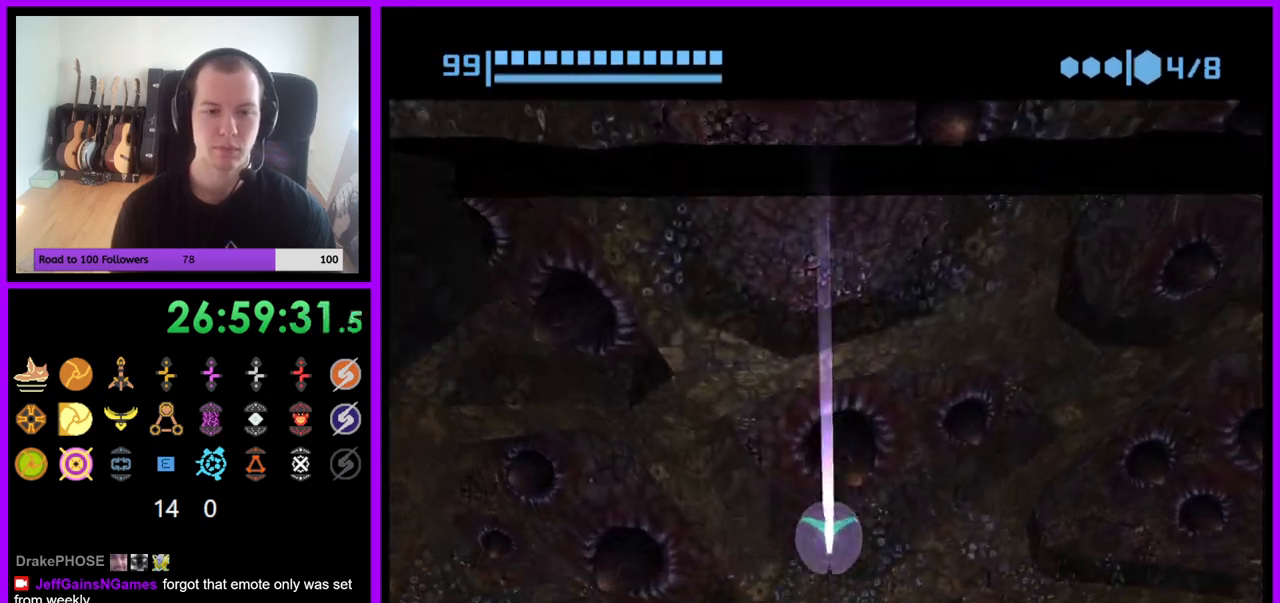
{"dt_ms": 500, "buttons": ["B"], "left_stick": "down-right", "right_stick": "center", "events": [[50, "left_stick", "down-right"], [200, "B", "down"]]}
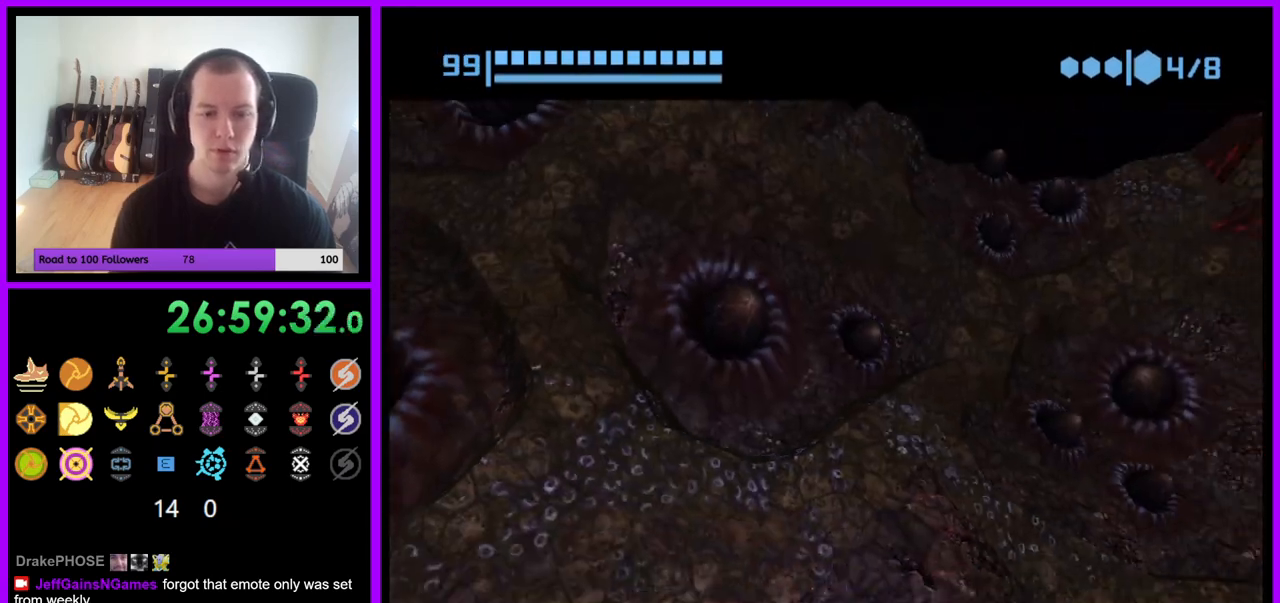
{"dt_ms": 500, "buttons": [], "left_stick": "up-right", "right_stick": "center", "events": [[200, "left_stick", "up-right"], [267, "B", "up"]]}
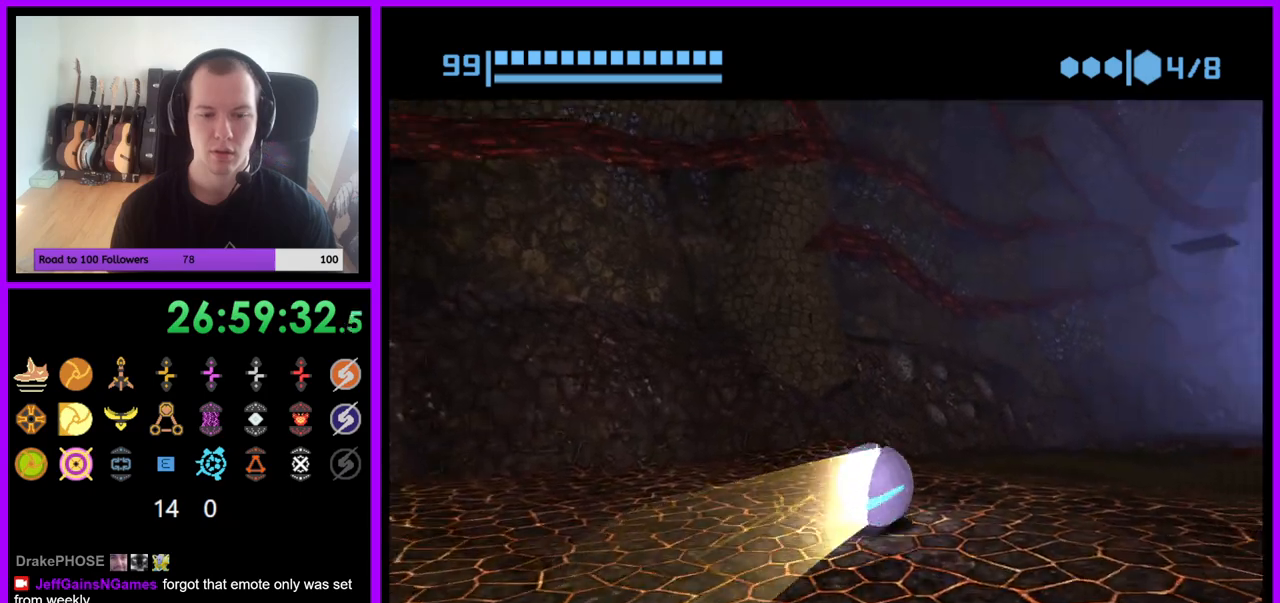
{"dt_ms": 500, "buttons": ["B"], "left_stick": "up-right", "right_stick": "center", "events": [[33, "left_stick", "up"], [200, "B", "down"], [217, "left_stick", "up-right"]]}
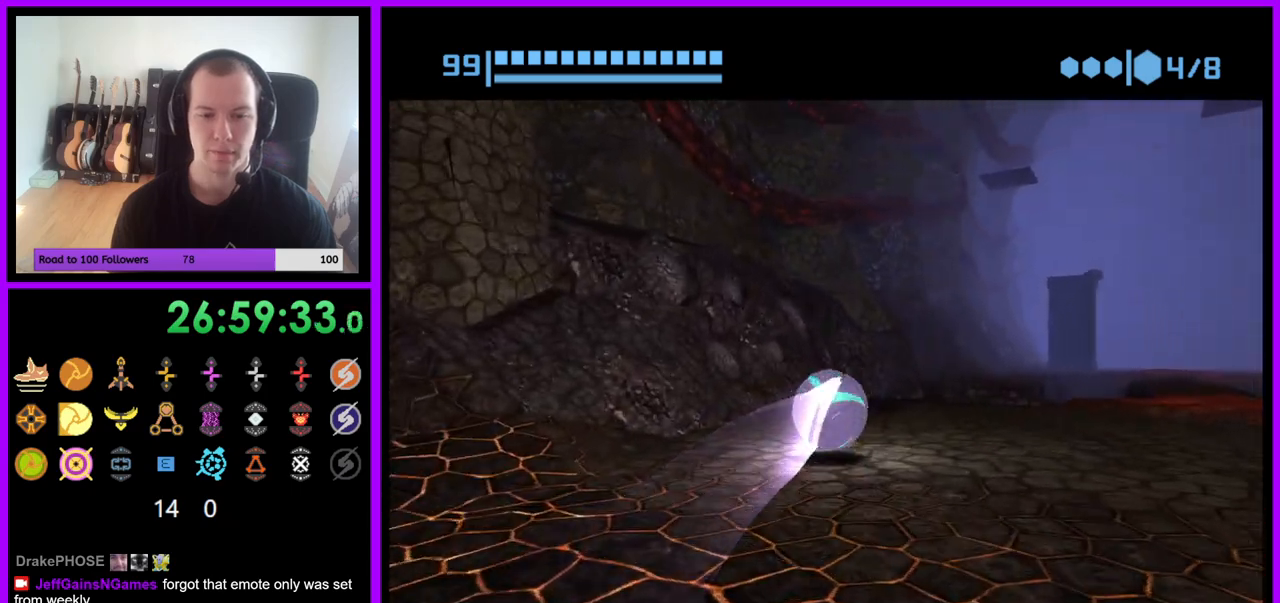
{"dt_ms": 500, "buttons": ["B"], "left_stick": "up", "right_stick": "center", "events": [[150, "B", "up"], [150, "left_stick", "up"], [333, "B", "down"]]}
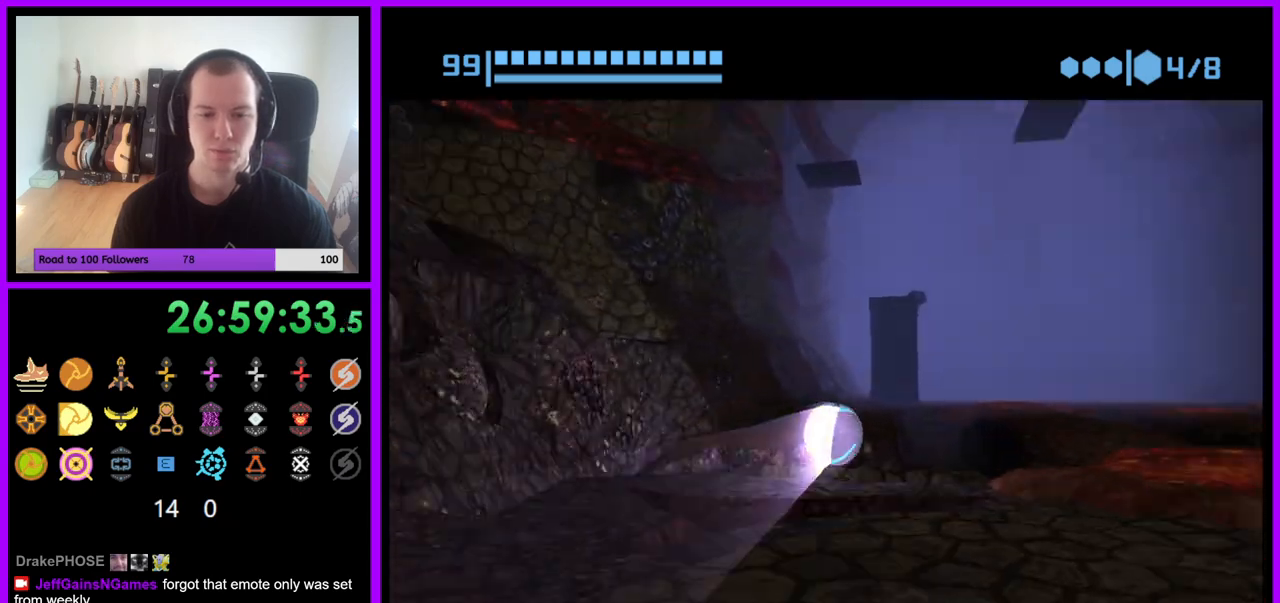
{"dt_ms": 500, "buttons": [], "left_stick": "up-left", "right_stick": "center", "events": [[417, "B", "up"], [450, "left_stick", "up-left"]]}
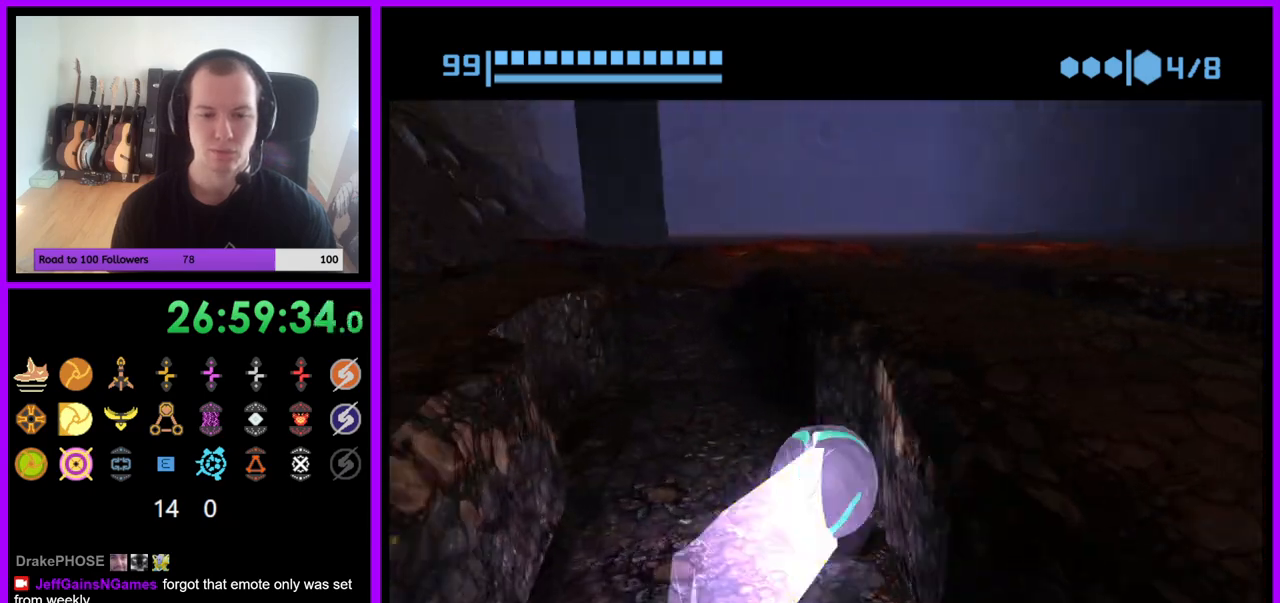
{"dt_ms": 500, "buttons": [], "left_stick": "up-left", "right_stick": "center", "events": [[383, "X", "down"], [500, "X", "up"]]}
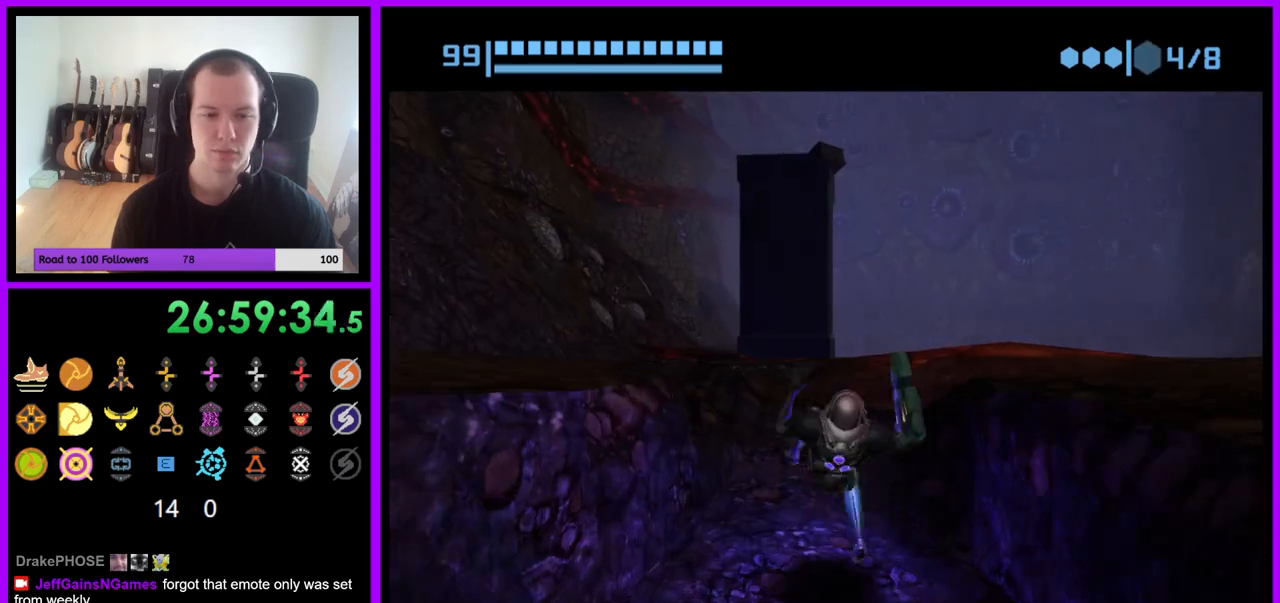
{"dt_ms": 500, "buttons": [], "left_stick": "up", "right_stick": "center", "events": [[83, "left_stick", "up"]]}
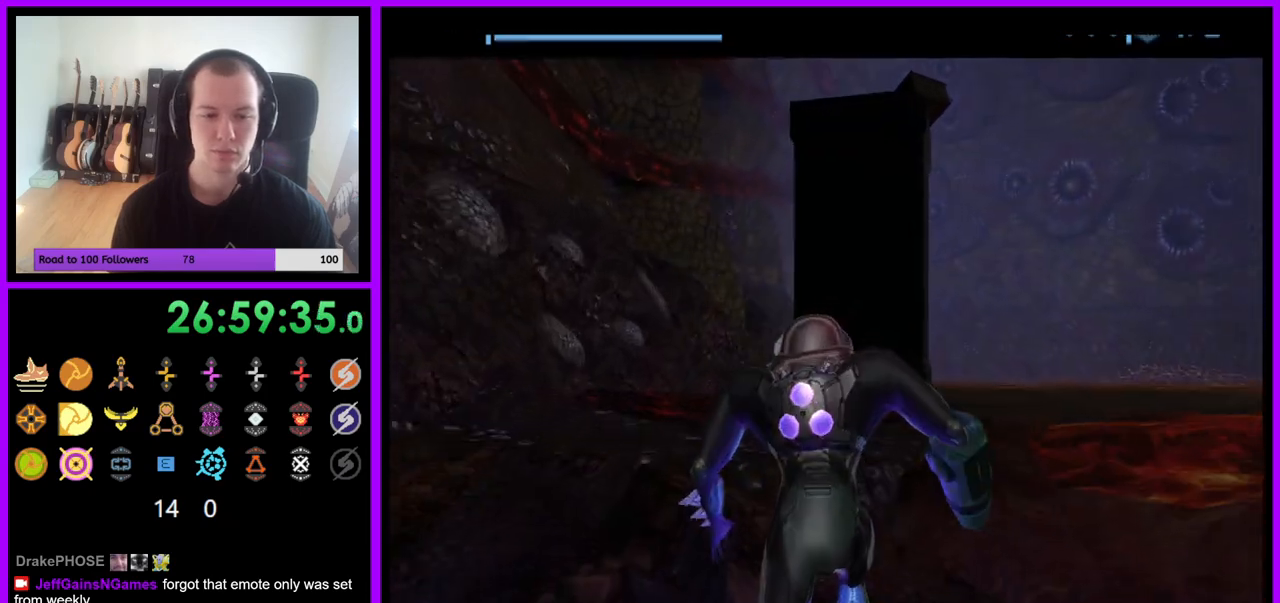
{"dt_ms": 500, "buttons": ["L1"], "left_stick": "up", "right_stick": "center", "events": [[450, "L1", "down"]]}
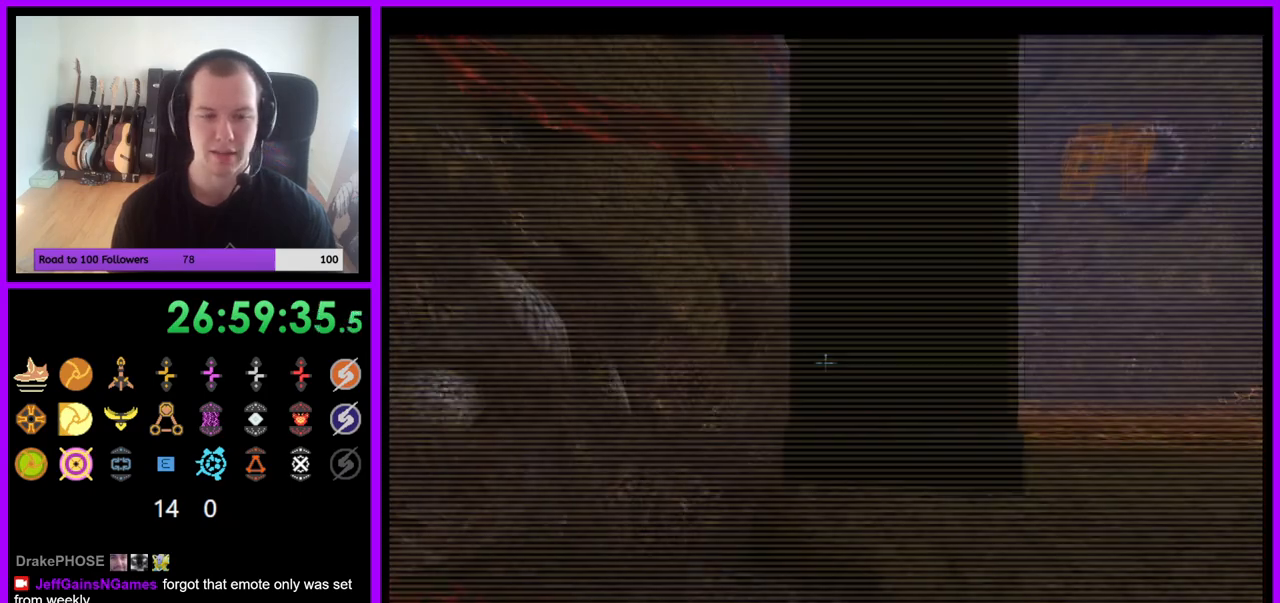
{"dt_ms": 500, "buttons": [], "left_stick": "up-right", "right_stick": "center", "events": [[67, "B", "down"], [167, "B", "up"], [283, "L1", "up"], [433, "left_stick", "up-right"]]}
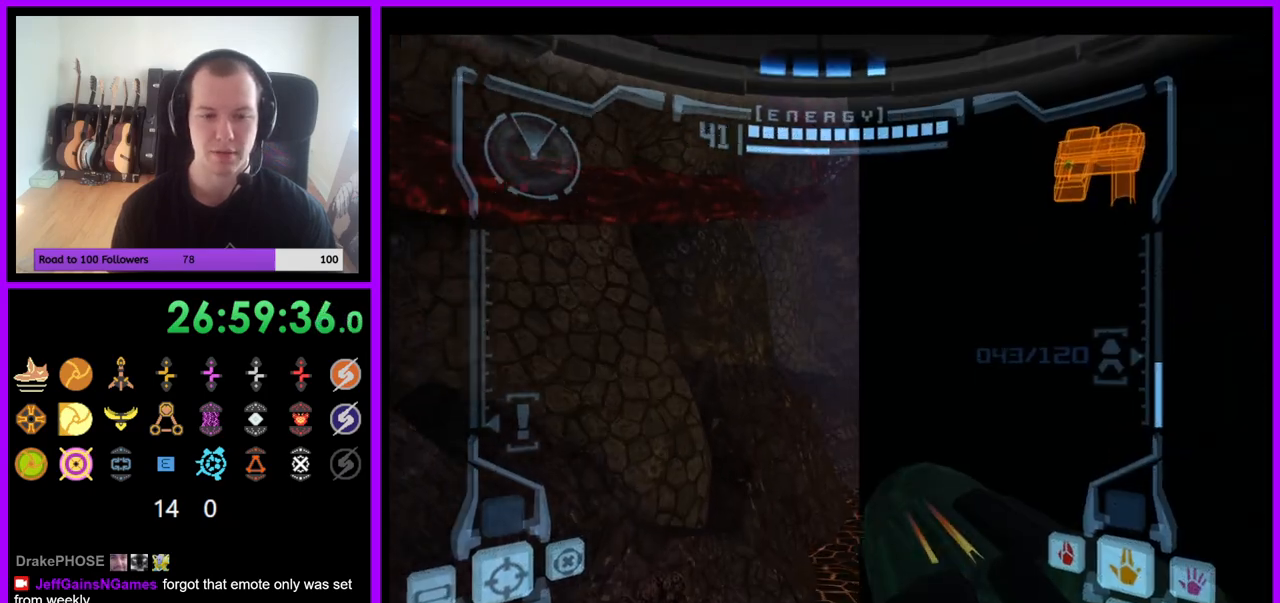
{"dt_ms": 500, "buttons": [], "left_stick": "right", "right_stick": "center", "events": [[50, "left_stick", "right"]]}
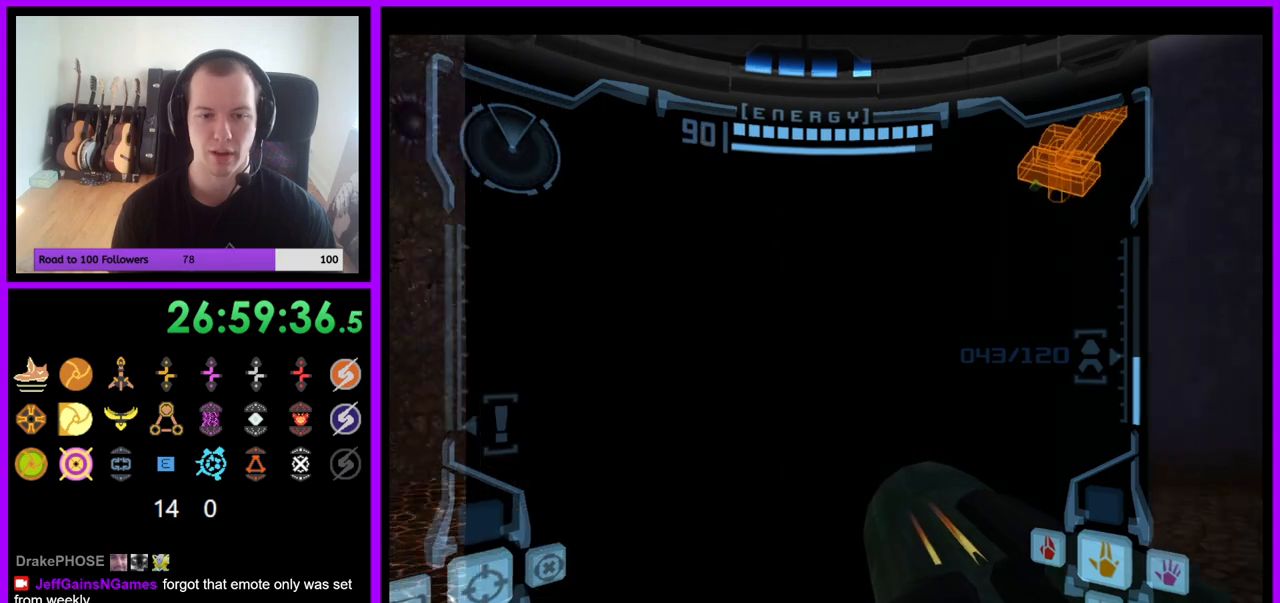
{"dt_ms": 500, "buttons": ["L1"], "left_stick": "down", "right_stick": "center"}
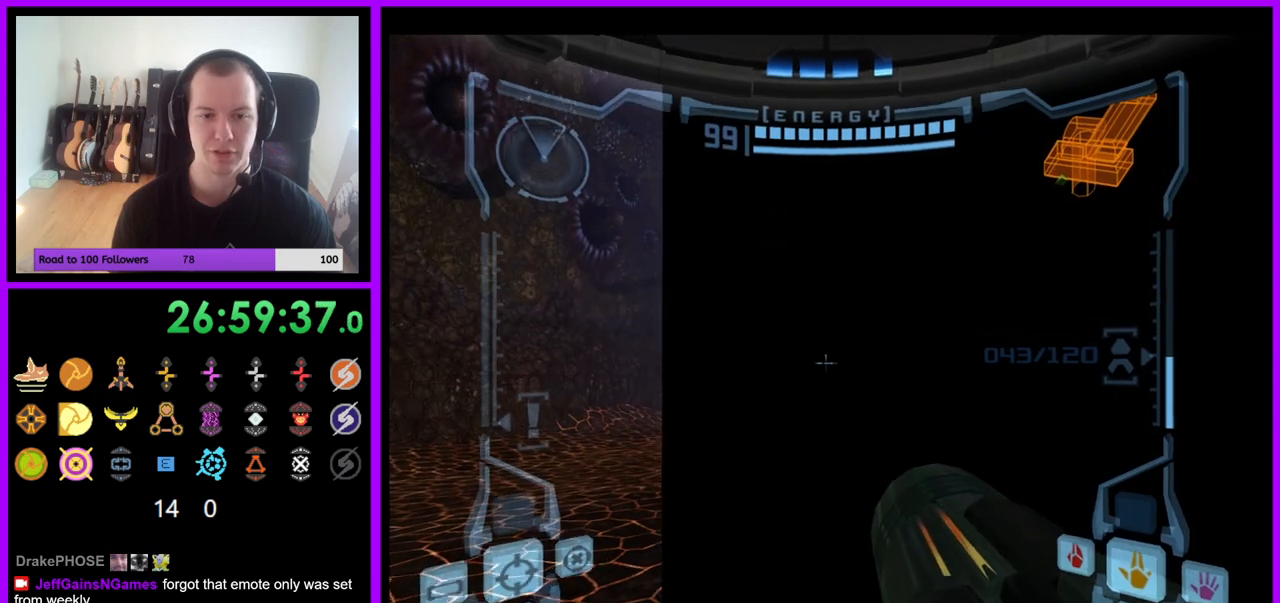
{"dt_ms": 500, "buttons": ["L1"], "left_stick": "center", "right_stick": "center", "events": [[50, "B", "down"], [133, "B", "up"], [200, "left_stick", "down-left"], [383, "left_stick", "center"]]}
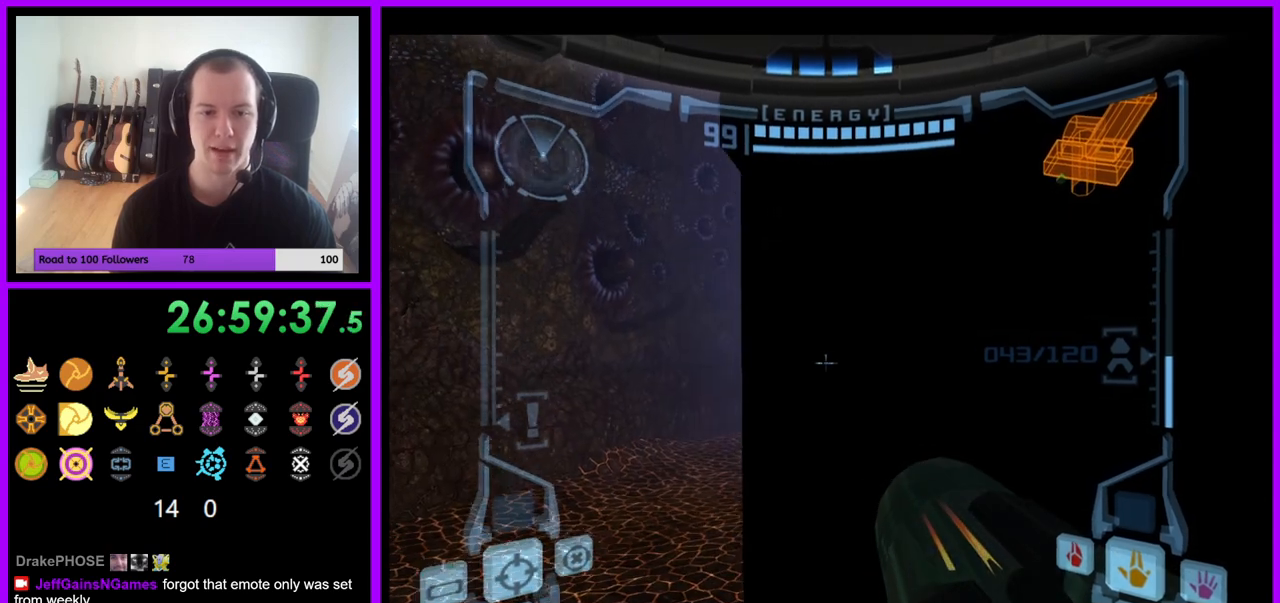
{"dt_ms": 500, "buttons": ["L1"], "left_stick": "up-right", "right_stick": "center", "events": [[200, "B", "down"], [267, "left_stick", "up-right"], [483, "B", "up"]]}
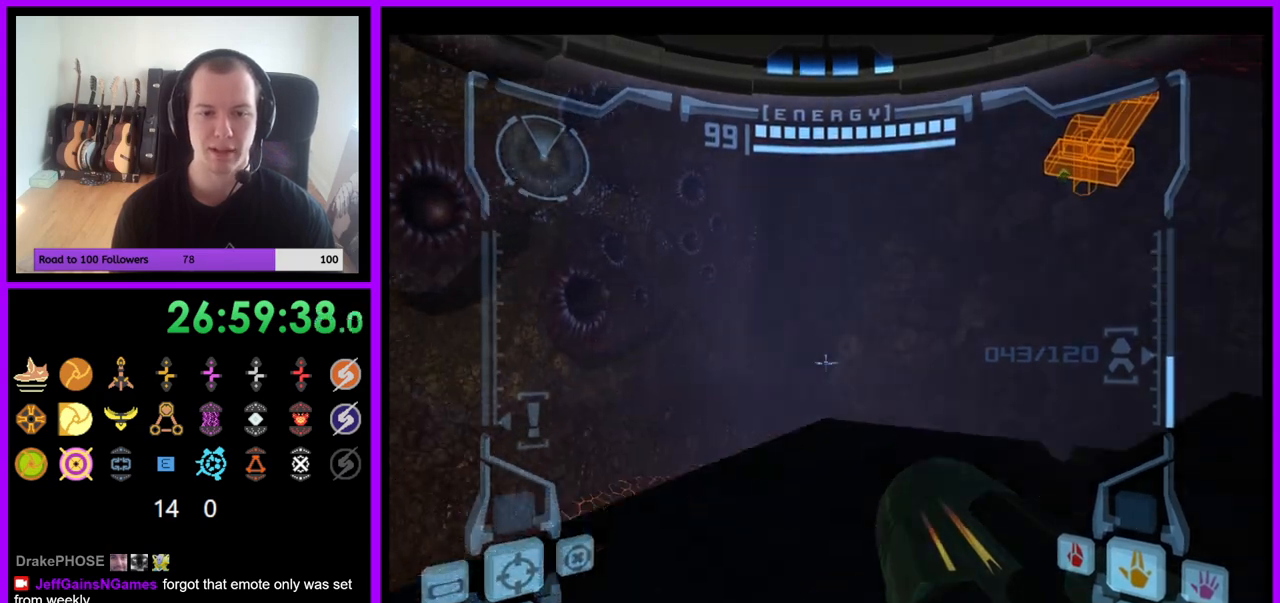
{"dt_ms": 500, "buttons": ["L1"], "left_stick": "down-left", "right_stick": "center", "events": [[367, "left_stick", "center"], [483, "left_stick", "down-left"]]}
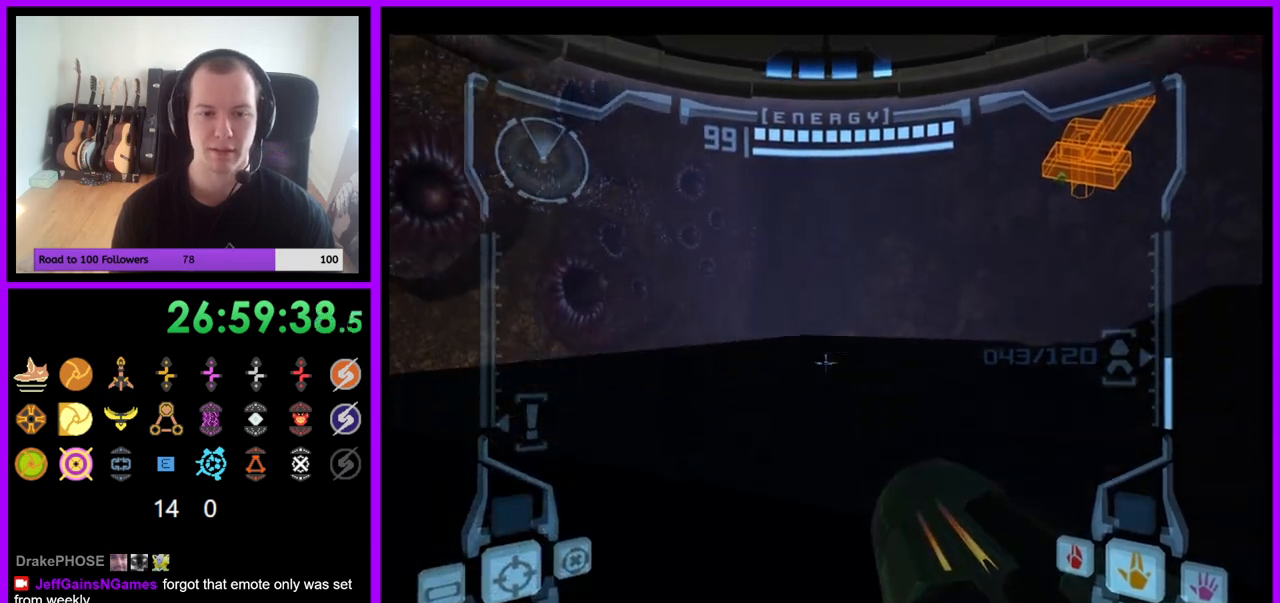
{"dt_ms": 500, "buttons": ["L1"], "left_stick": "center", "right_stick": "center", "events": [[50, "left_stick", "down"], [367, "left_stick", "center"]]}
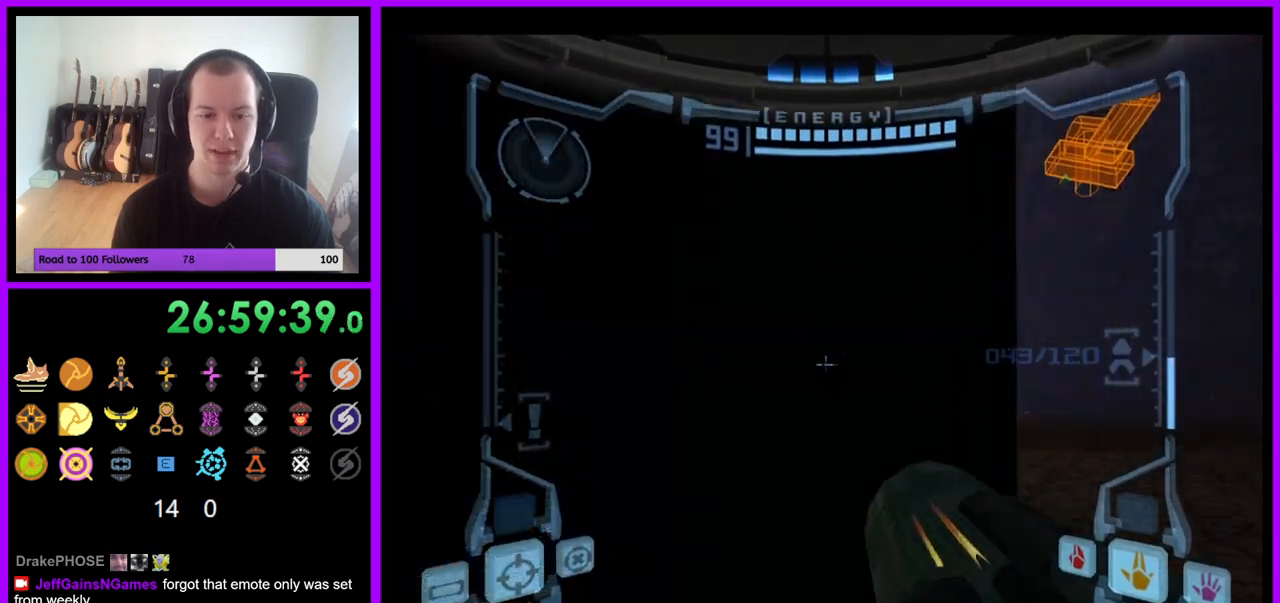
{"dt_ms": 500, "buttons": ["L1"], "left_stick": "down-left", "right_stick": "center", "events": [[267, "left_stick", "down-left"], [283, "B", "down"], [400, "B", "up"]]}
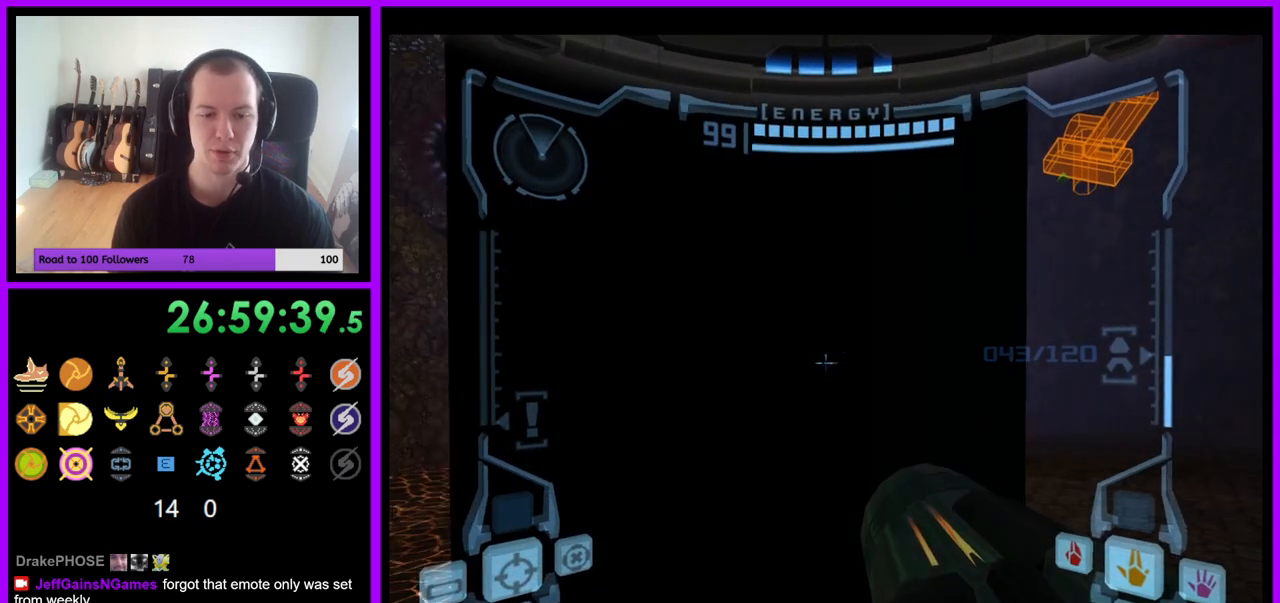
{"dt_ms": 500, "buttons": ["B", "L1"], "left_stick": "up", "right_stick": "center", "events": [[267, "left_stick", "up"], [483, "B", "down"]]}
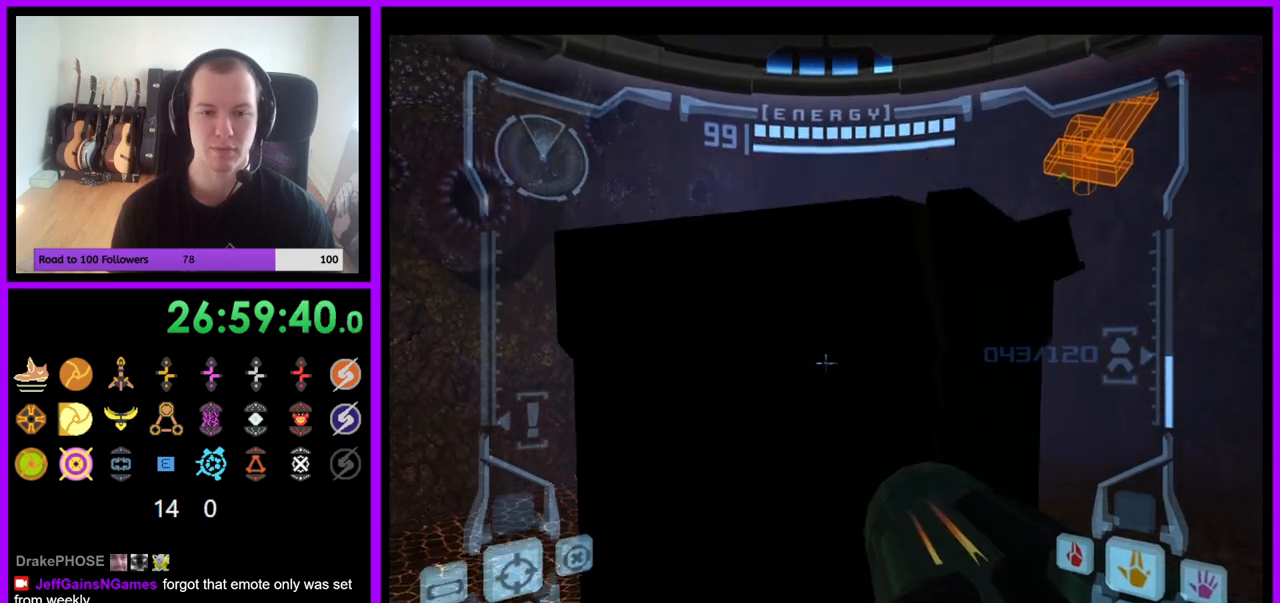
{"dt_ms": 500, "buttons": ["L1"], "left_stick": "up", "right_stick": "center", "events": [[33, "left_stick", "center"], [133, "left_stick", "up"], [217, "B", "up"]]}
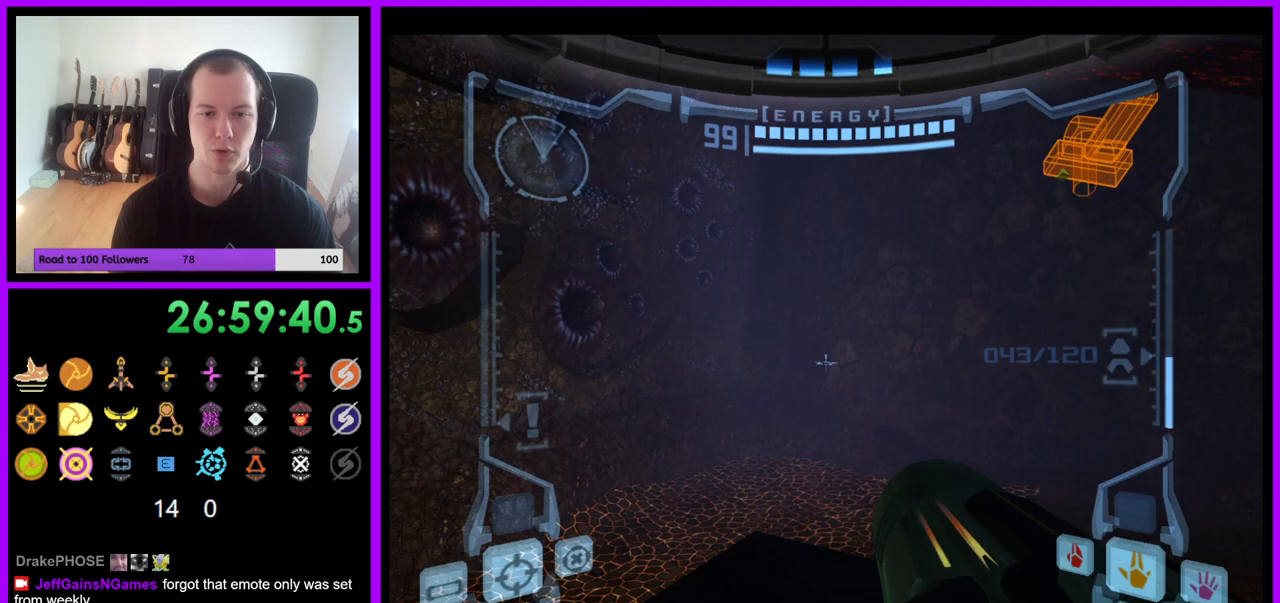
{"dt_ms": 1000, "buttons": ["R1"], "left_stick": "up", "right_stick": "center"}
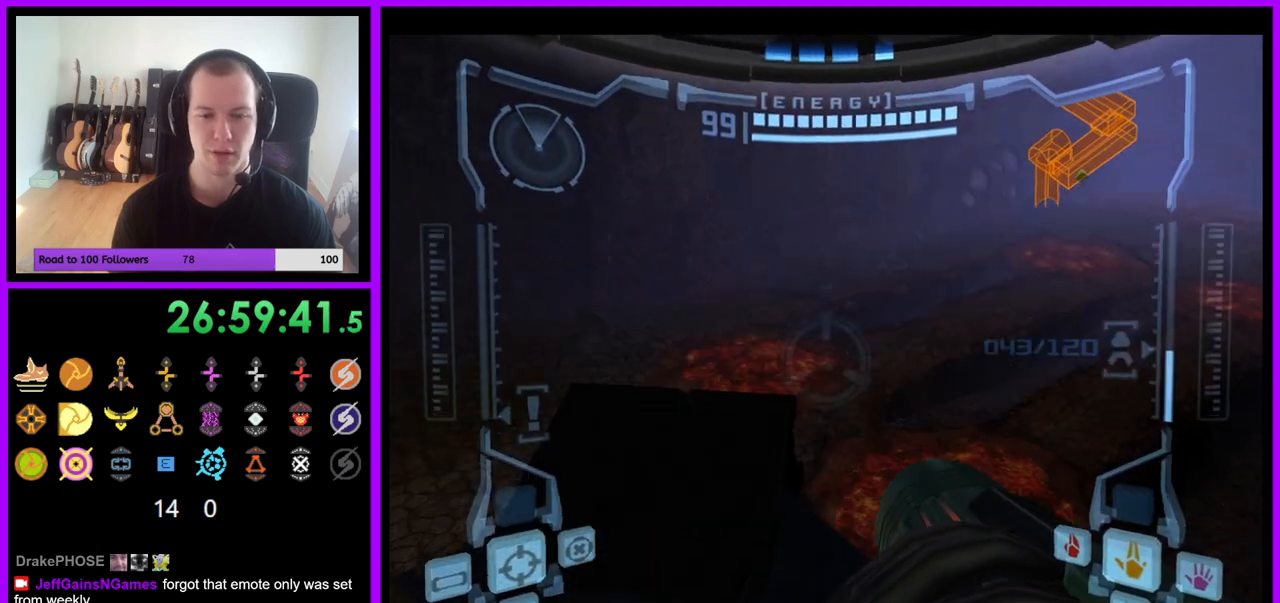
{"dt_ms": 500, "buttons": ["L1"], "left_stick": "up-left", "right_stick": "center", "events": [[167, "L1", "down"], [183, "R1", "up"], [200, "left_stick", "center"], [367, "B", "down"], [367, "left_stick", "up-left"], [450, "B", "up"]]}
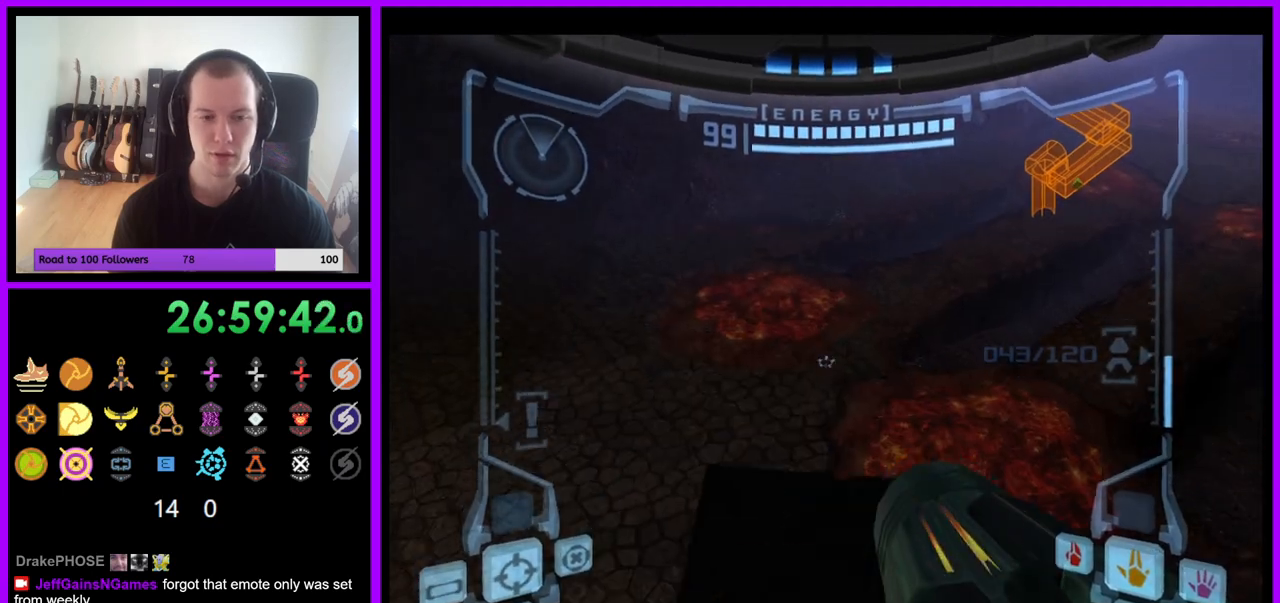
{"dt_ms": 500, "buttons": ["L1"], "left_stick": "up", "right_stick": "center", "events": [[167, "left_stick", "center"], [433, "left_stick", "up"]]}